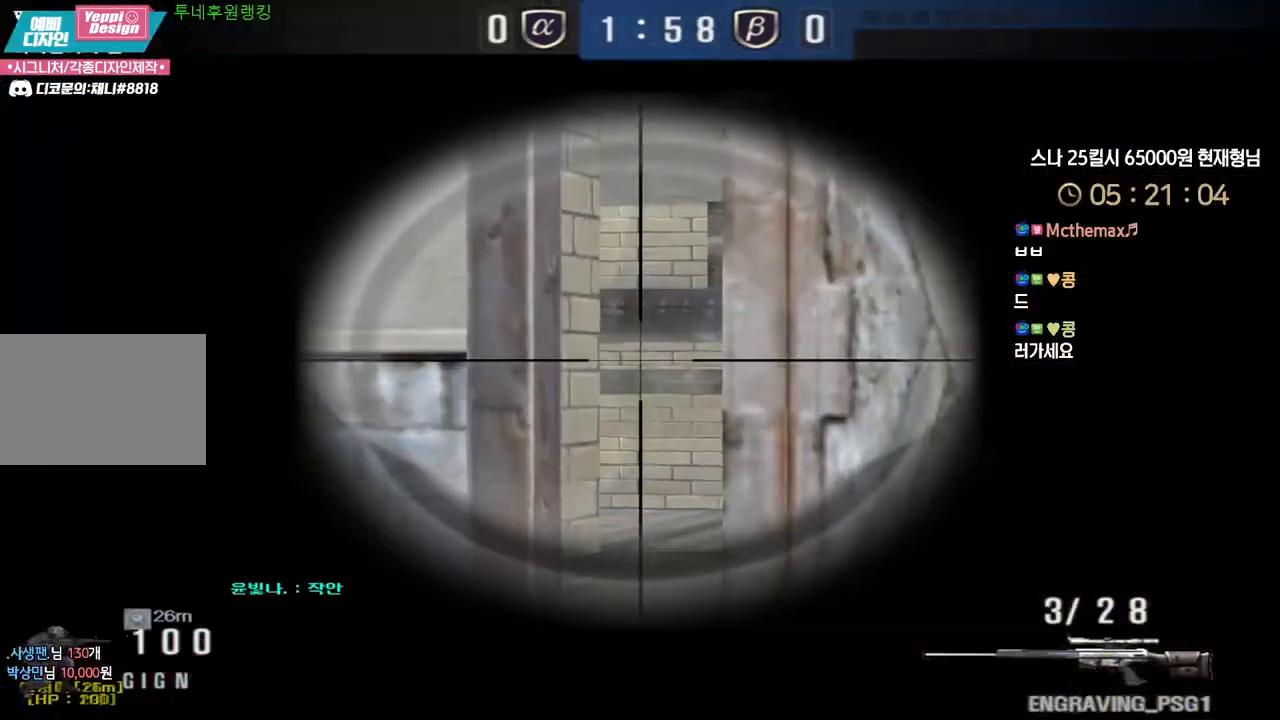
Gameplay with keyboard; each line is a JSON object with the keys held at the frame after it. "events" lists presses ("down") and releases ("up") of "a", "ctrl", "d", "e", "f", "q", "r", "s", "shift", "space", "tab" and "w" between this image and that frame as [ms after this image, input, new state], when the widget could be followed in between. No other keys are recorded. Mouse input is not recorded.
{"keys": ["ctrl"], "events": [[83, "d", "up"], [200, "d", "down"], [250, "d", "up"], [350, "d", "down"], [417, "d", "up"]]}
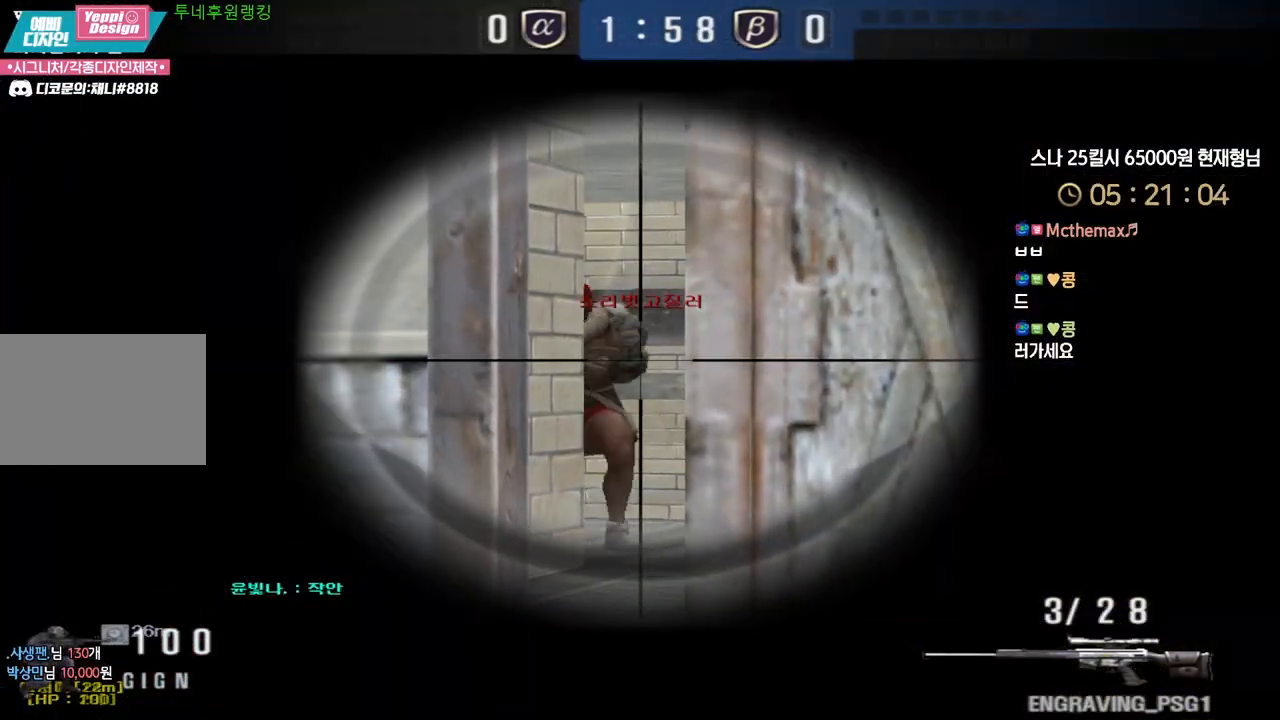
{"keys": ["w"], "events": [[17, "d", "down"], [50, "d", "up"], [183, "d", "down"], [183, "w", "down"], [200, "ctrl", "up"], [467, "d", "up"]]}
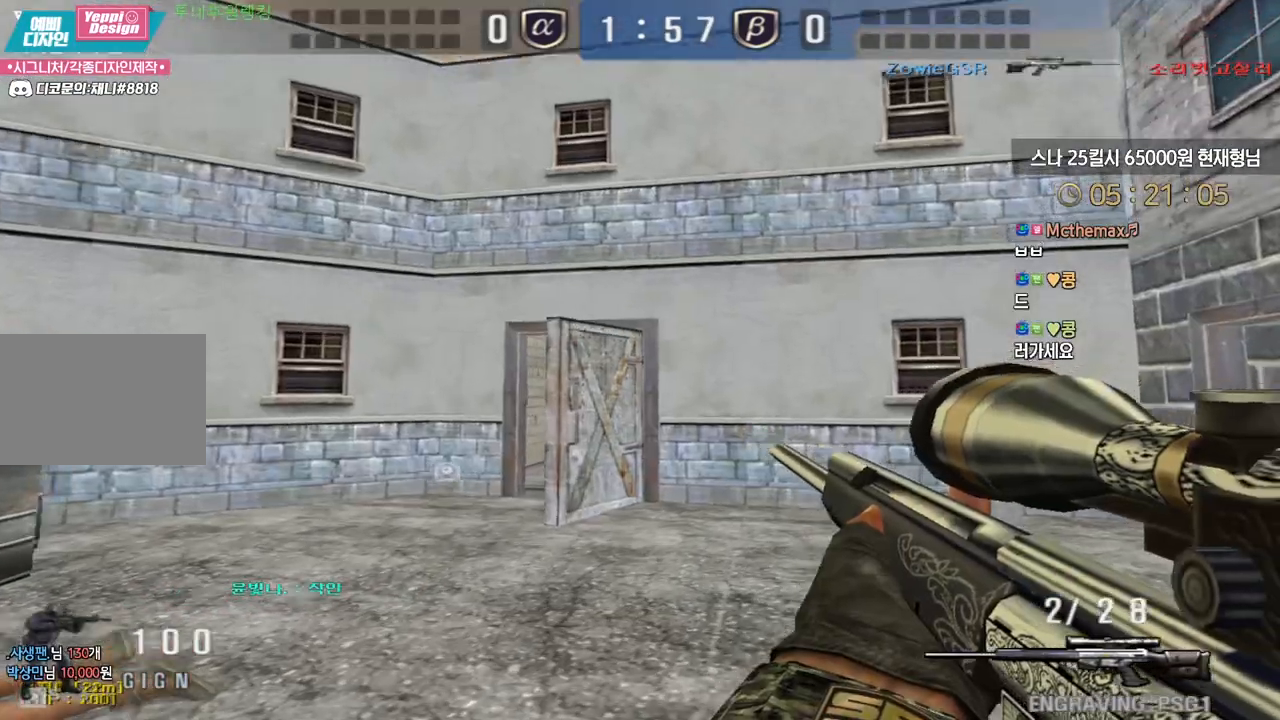
{"keys": ["a", "w"], "events": [[83, "a", "down"], [167, "a", "up"], [167, "shift", "down"], [183, "shift", "up"], [183, "w", "up"], [200, "space", "down"], [233, "a", "down"], [250, "w", "down"], [283, "space", "up"]]}
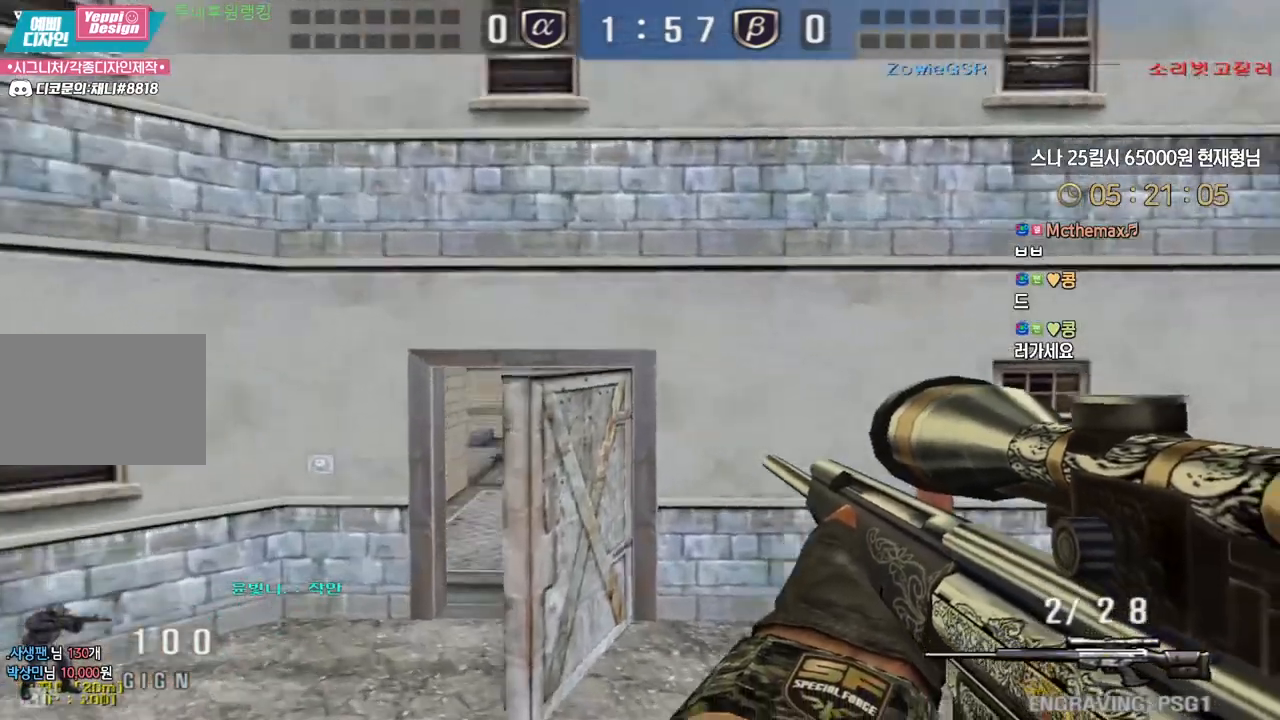
{"keys": ["a", "w"], "events": []}
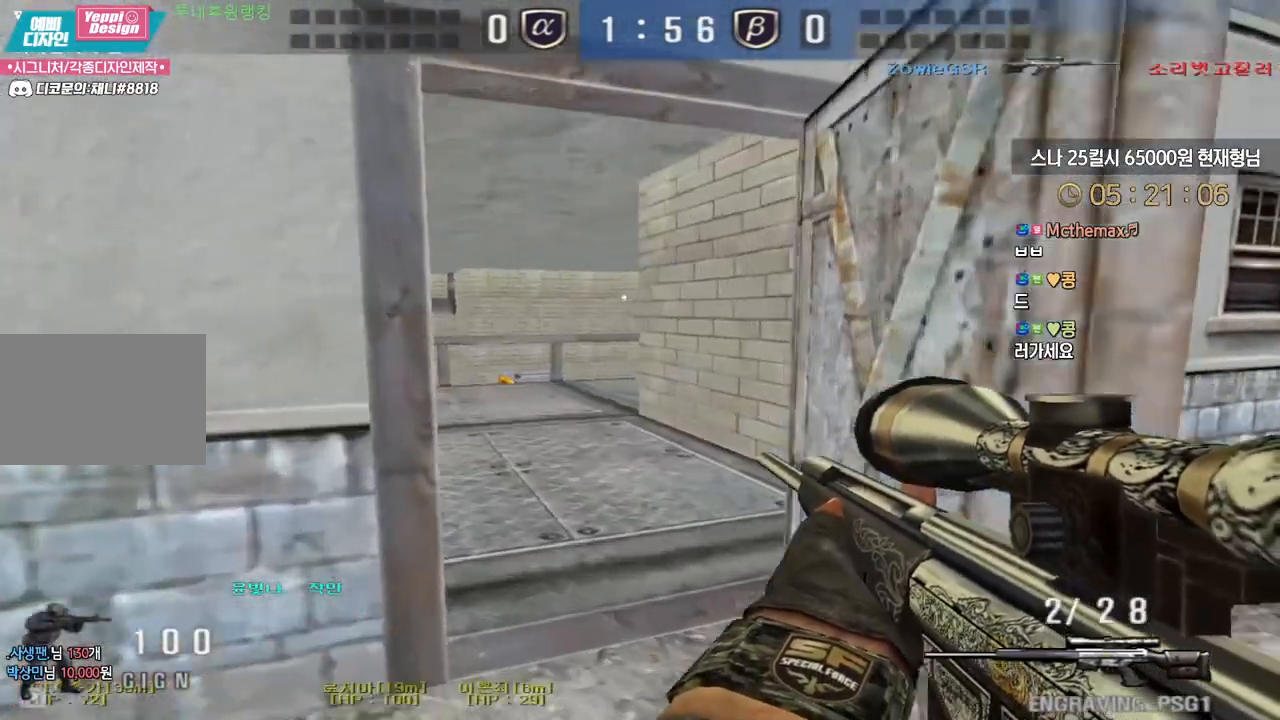
{"keys": ["a", "w"], "events": [[33, "shift", "down"], [50, "a", "up"], [50, "w", "up"], [117, "d", "down"], [117, "shift", "up"], [133, "w", "down"], [283, "shift", "down"], [317, "d", "up"], [317, "w", "up"], [400, "a", "down"], [400, "shift", "up"], [417, "w", "down"]]}
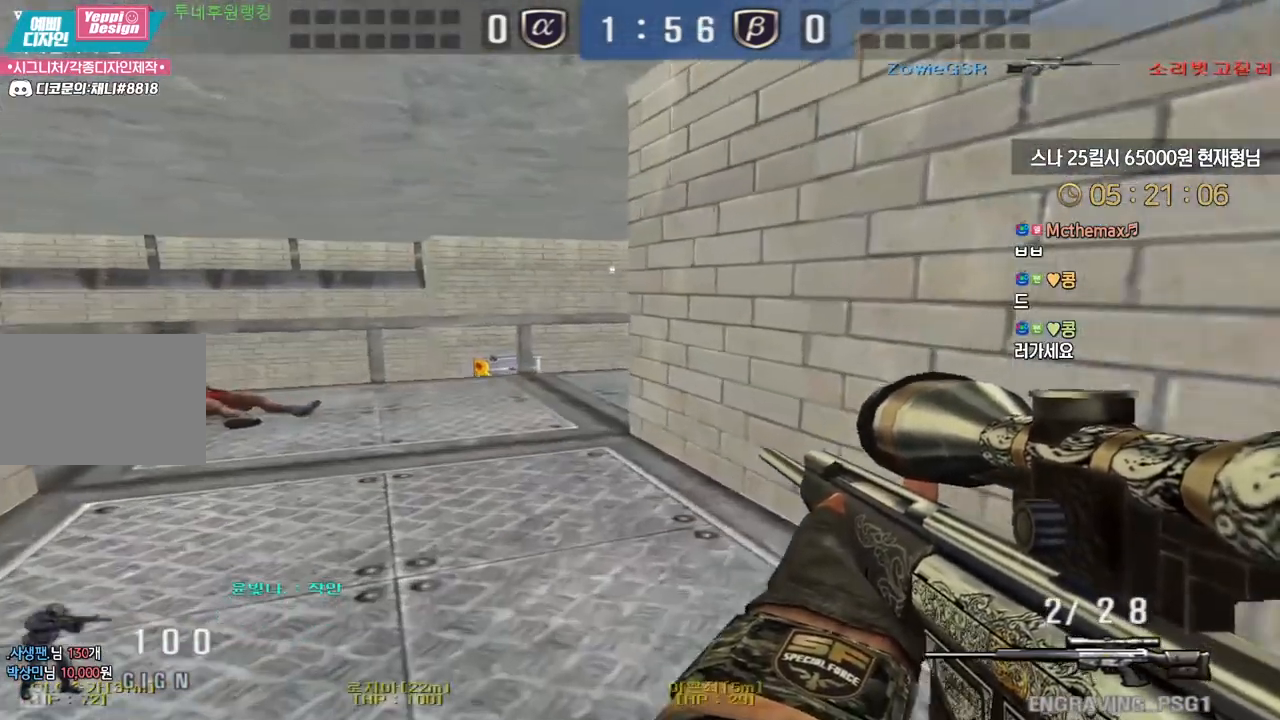
{"keys": ["s", "shift"], "events": [[83, "shift", "down"], [100, "a", "up"], [100, "w", "up"], [217, "a", "down"], [217, "s", "down"], [500, "a", "up"]]}
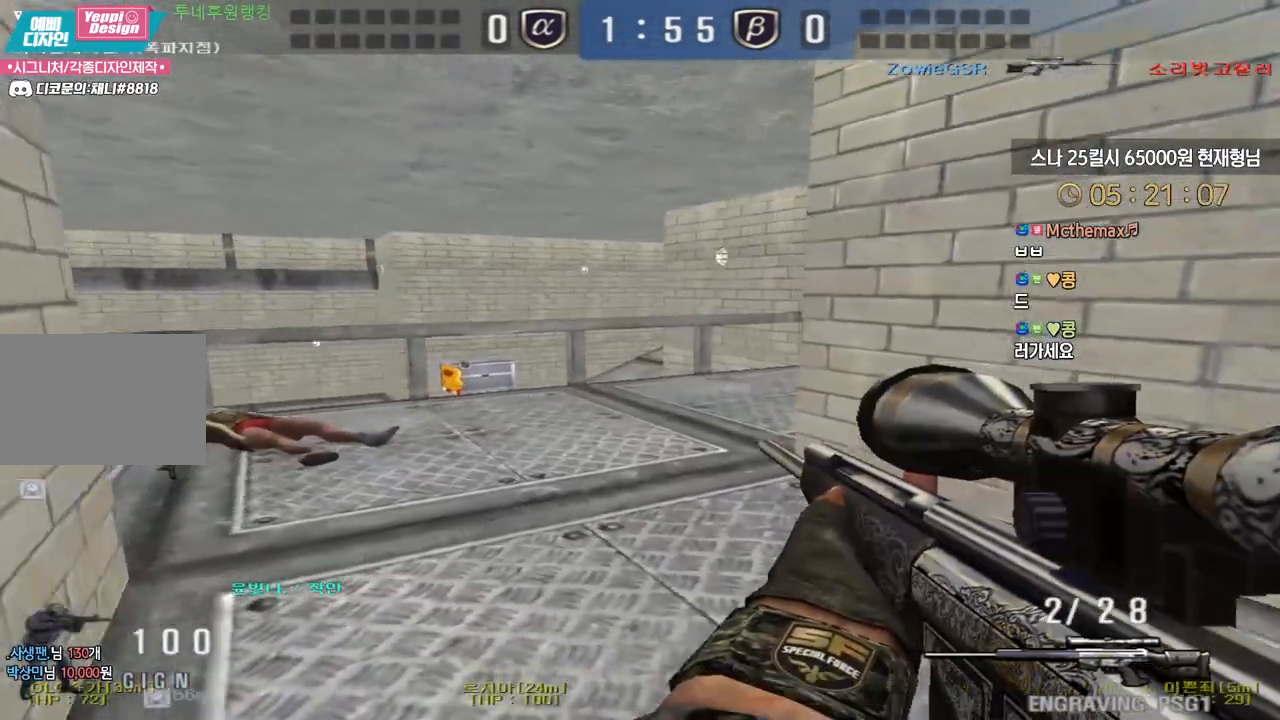
{"keys": ["ctrl"], "events": [[17, "s", "up"], [17, "shift", "up"], [167, "ctrl", "down"]]}
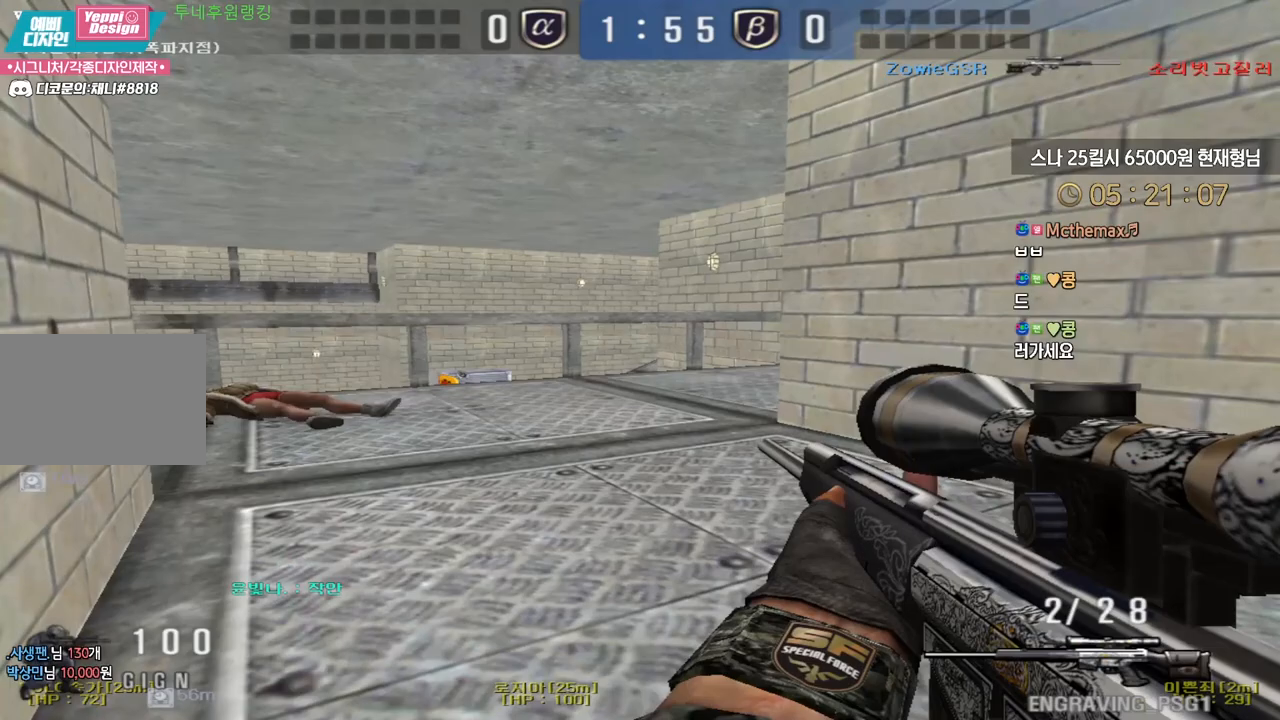
{"keys": ["ctrl"], "events": []}
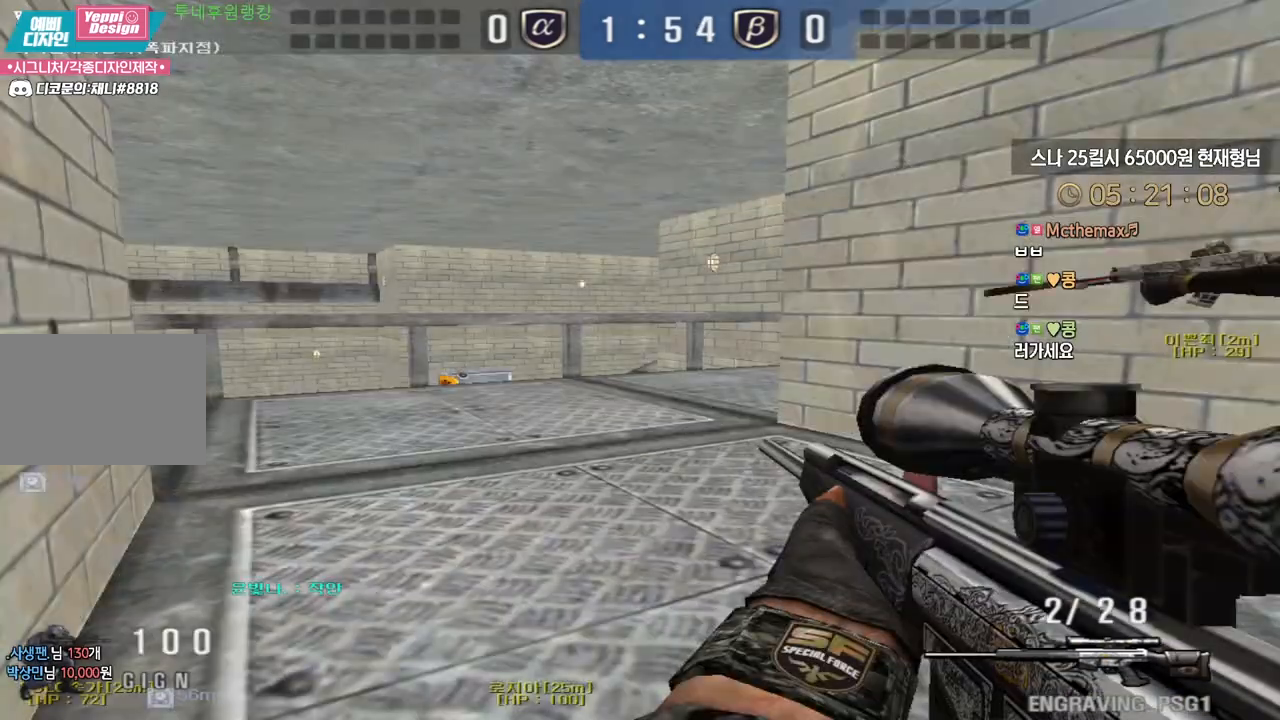
{"keys": ["ctrl"], "events": []}
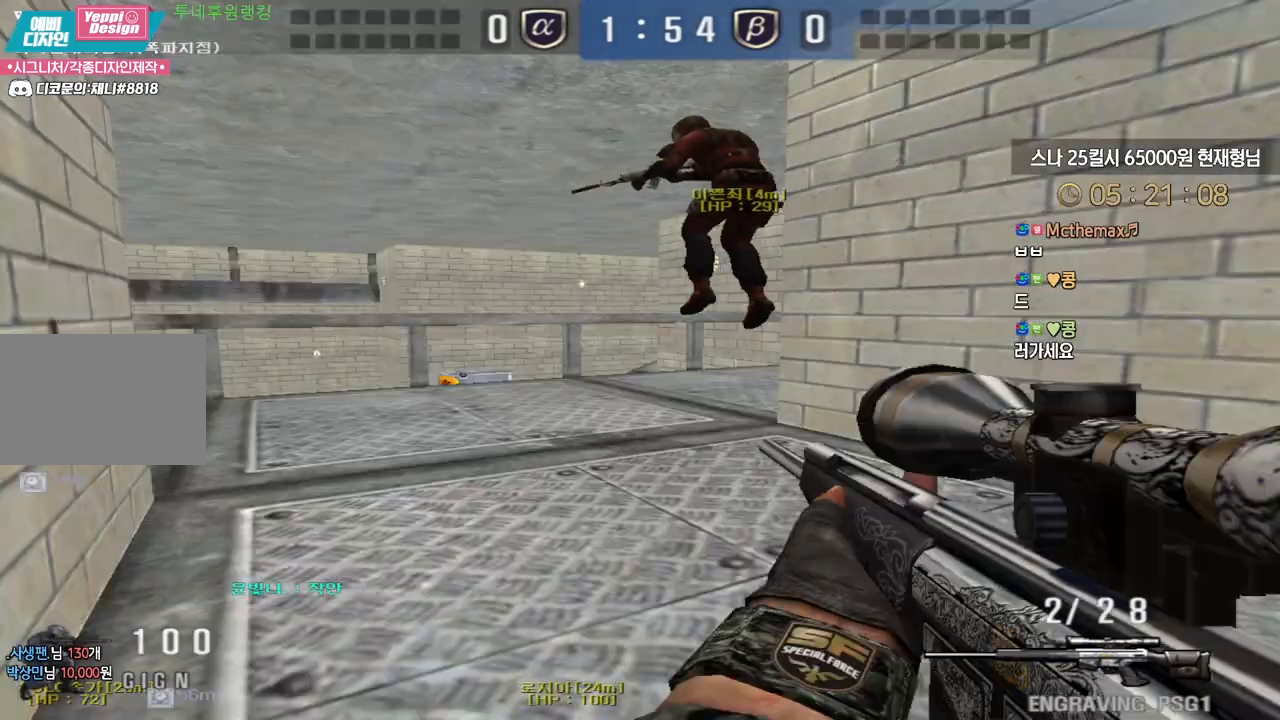
{"keys": ["a", "ctrl", "w"], "events": [[500, "a", "down"], [500, "w", "down"]]}
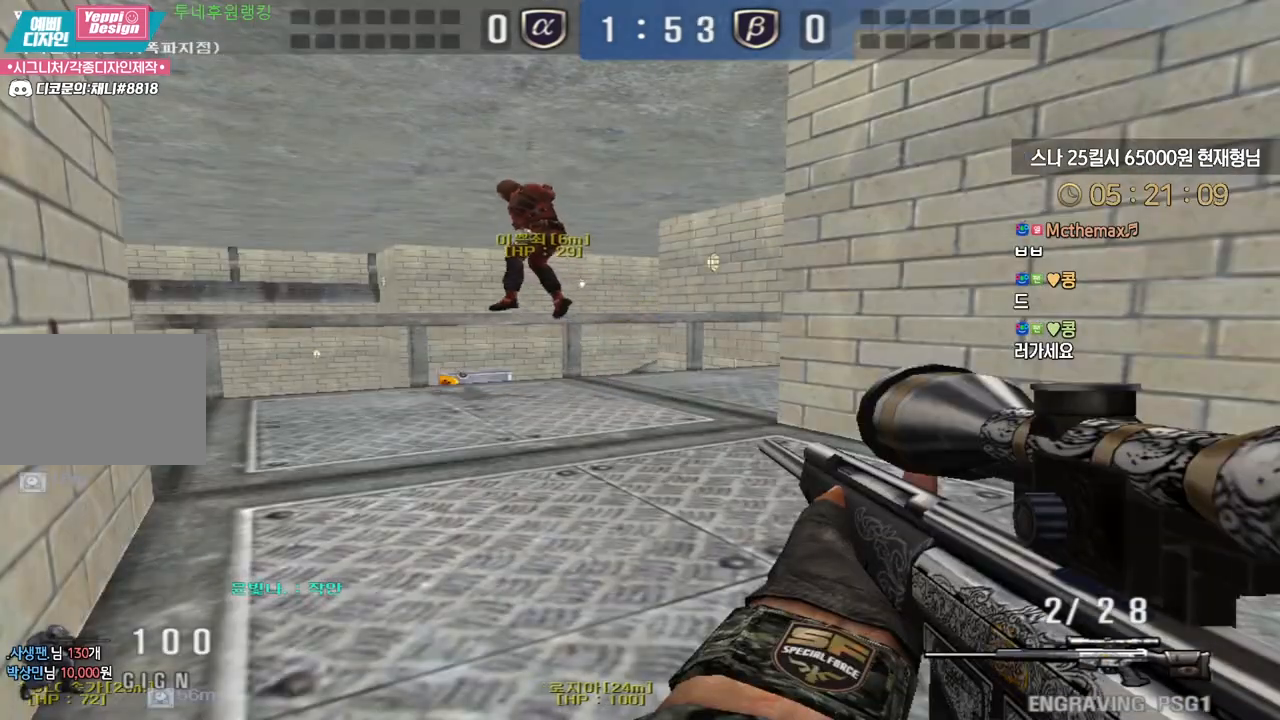
{"keys": [], "events": [[33, "ctrl", "up"], [417, "a", "up"], [417, "shift", "down"], [433, "w", "up"], [500, "shift", "up"]]}
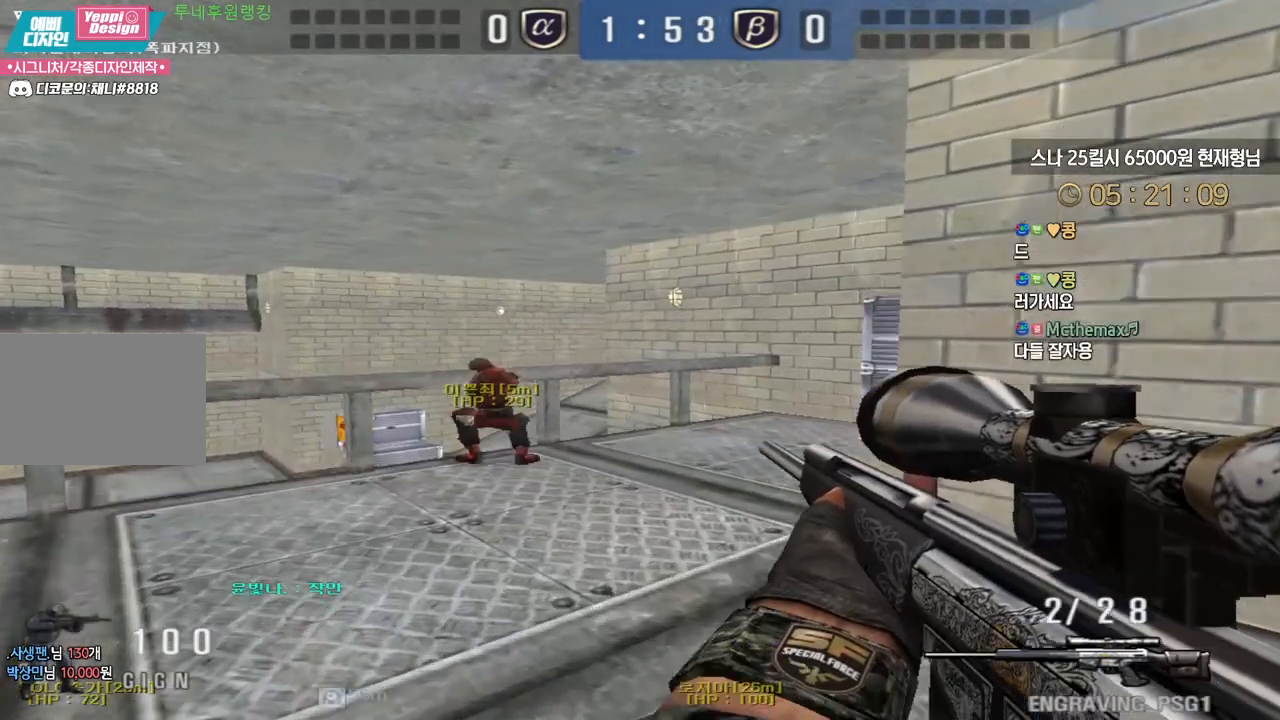
{"keys": ["a", "s"], "events": [[17, "w", "down"], [33, "a", "down"], [167, "shift", "down"], [183, "a", "up"], [183, "w", "up"], [300, "a", "down"], [300, "s", "down"], [333, "shift", "up"]]}
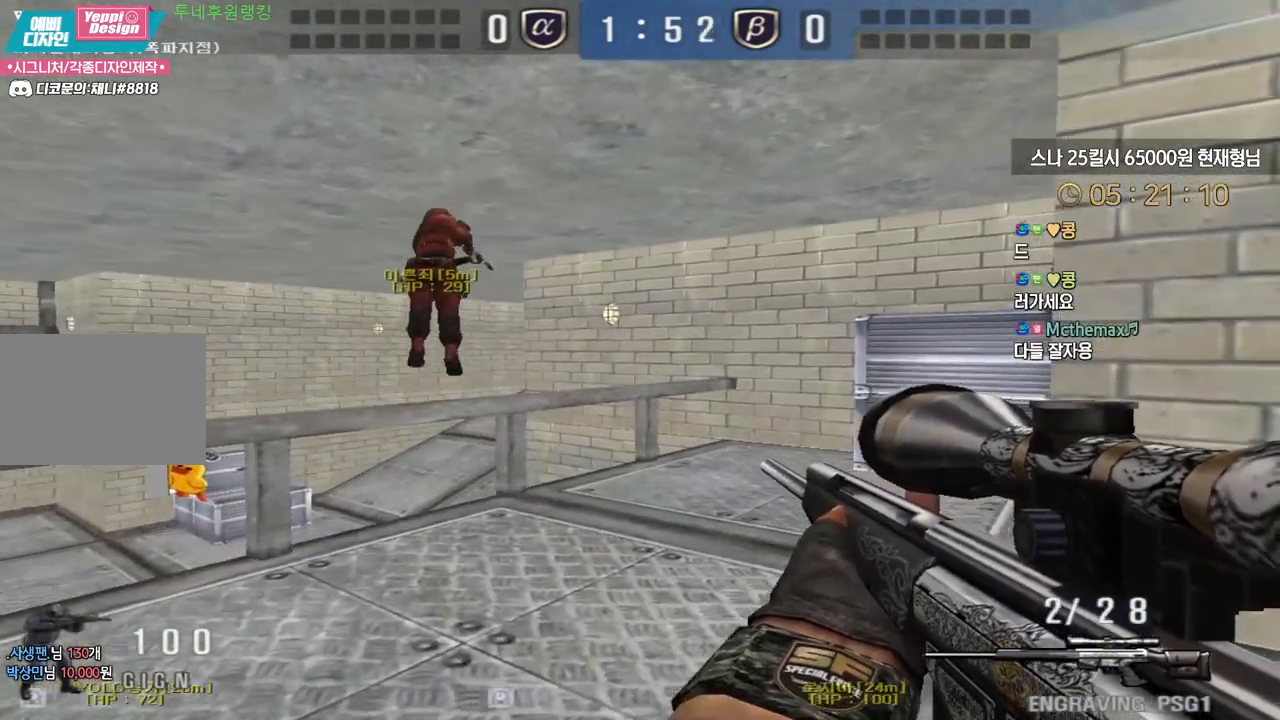
{"keys": ["a", "s"], "events": [[100, "shift", "down"], [133, "a", "up"], [133, "s", "up"], [250, "a", "down"], [250, "w", "down"], [267, "shift", "up"], [400, "w", "up"], [483, "s", "down"]]}
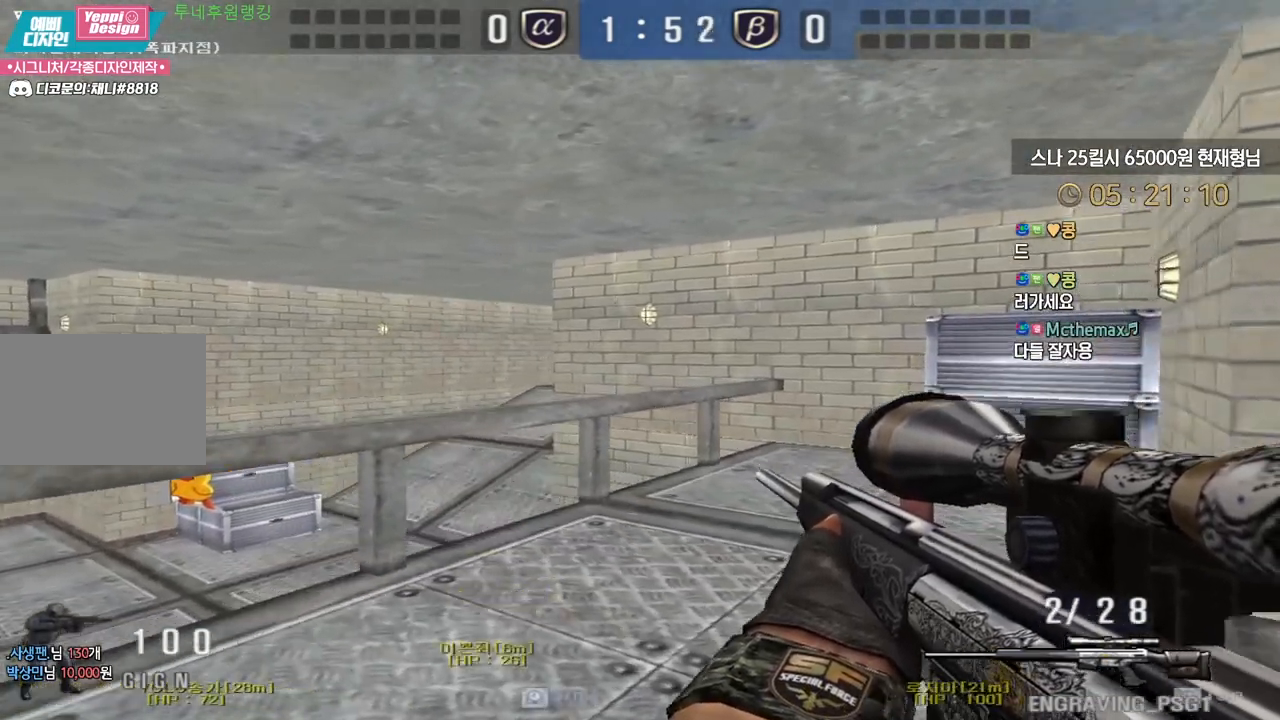
{"keys": ["shift"], "events": [[417, "shift", "down"], [450, "s", "up"], [467, "a", "up"]]}
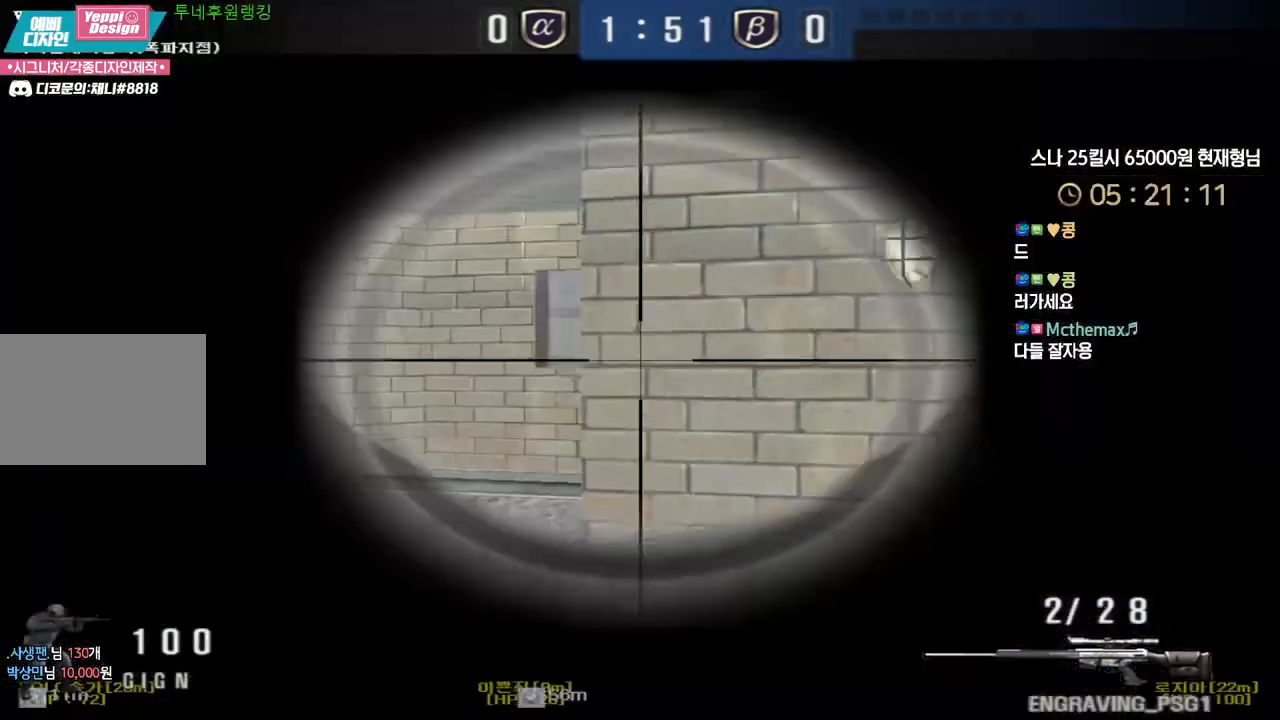
{"keys": ["d", "shift"], "events": [[450, "d", "down"]]}
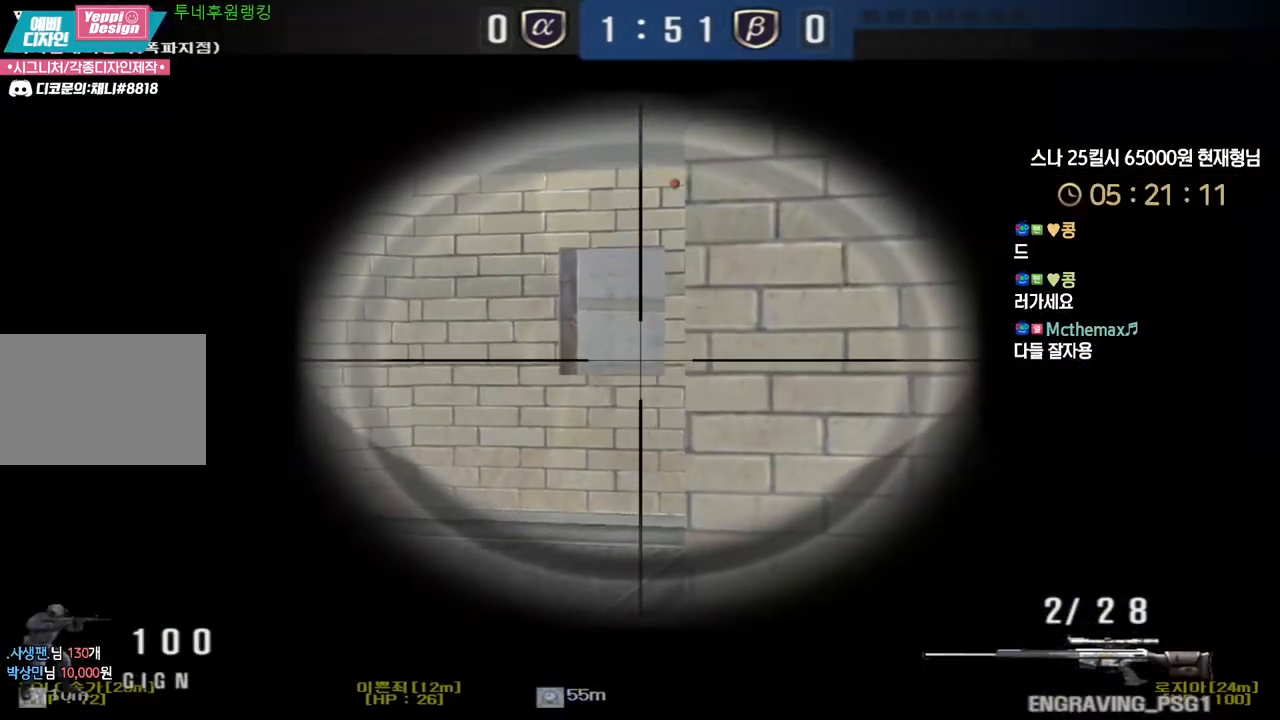
{"keys": ["shift"], "events": [[83, "d", "up"], [350, "d", "down"], [417, "d", "up"]]}
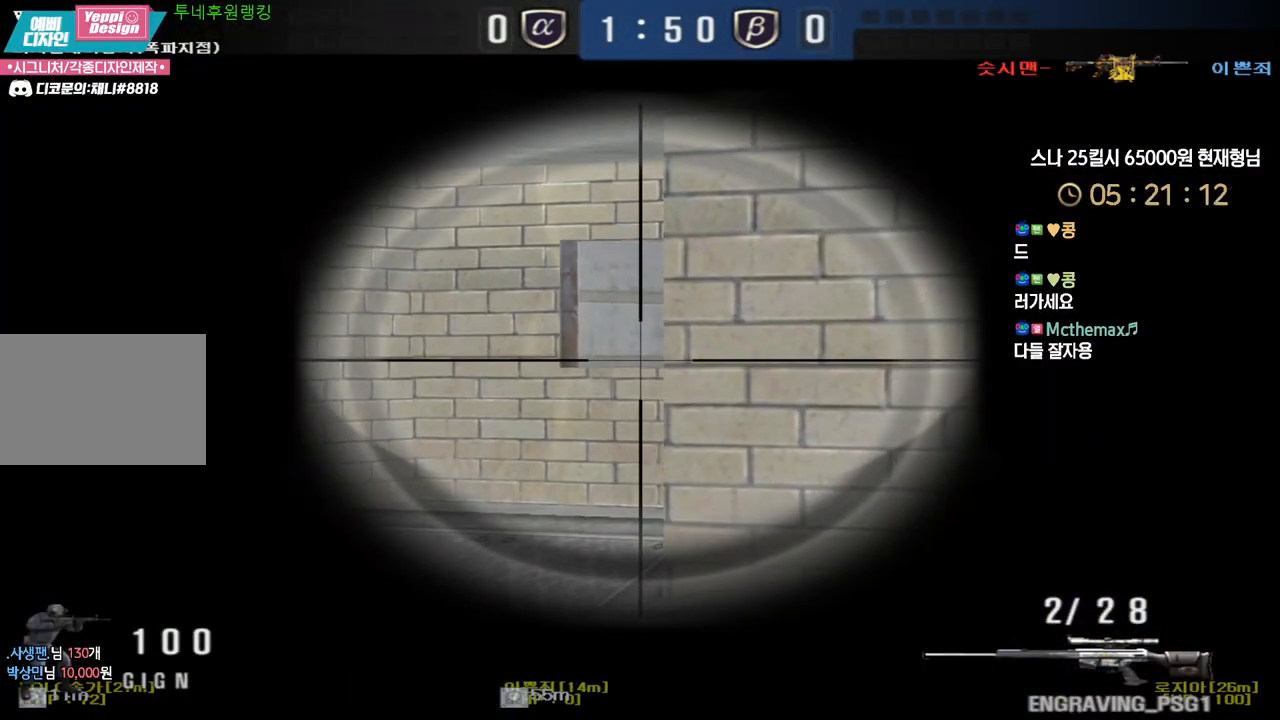
{"keys": ["shift"], "events": []}
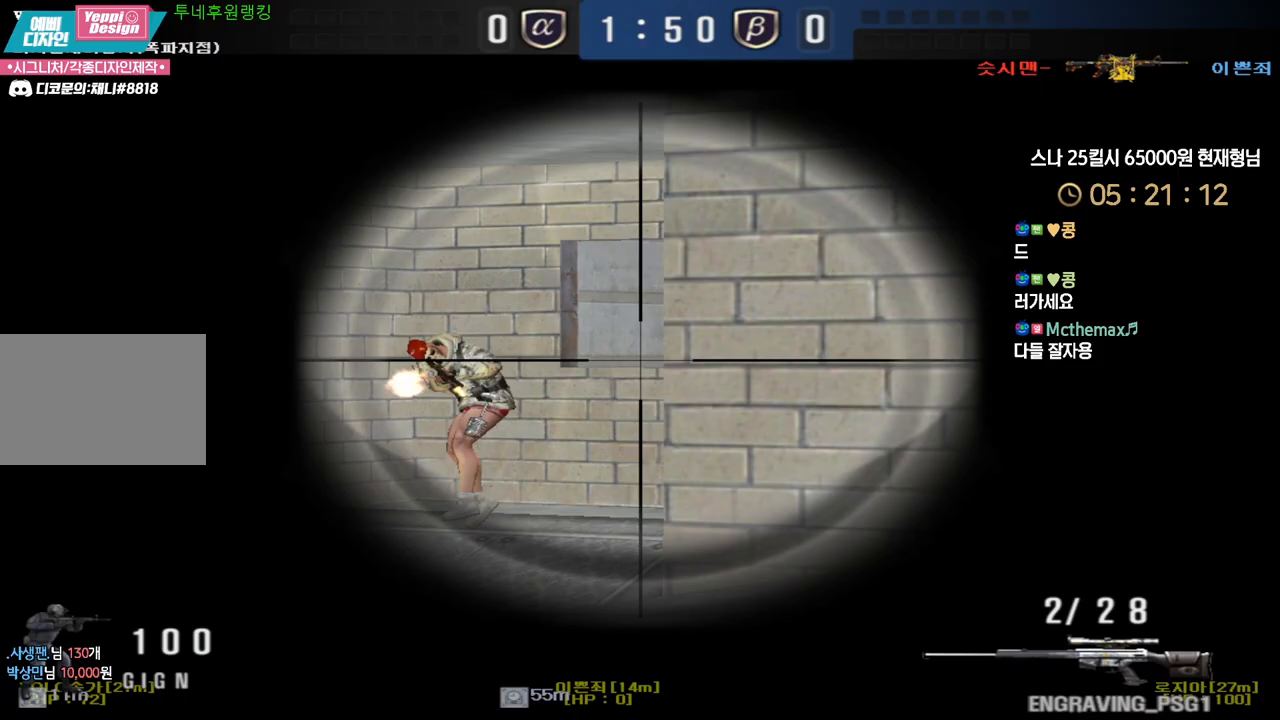
{"keys": ["d", "shift", "w"], "events": [[183, "shift", "up"], [200, "d", "down"], [200, "w", "down"], [500, "shift", "down"]]}
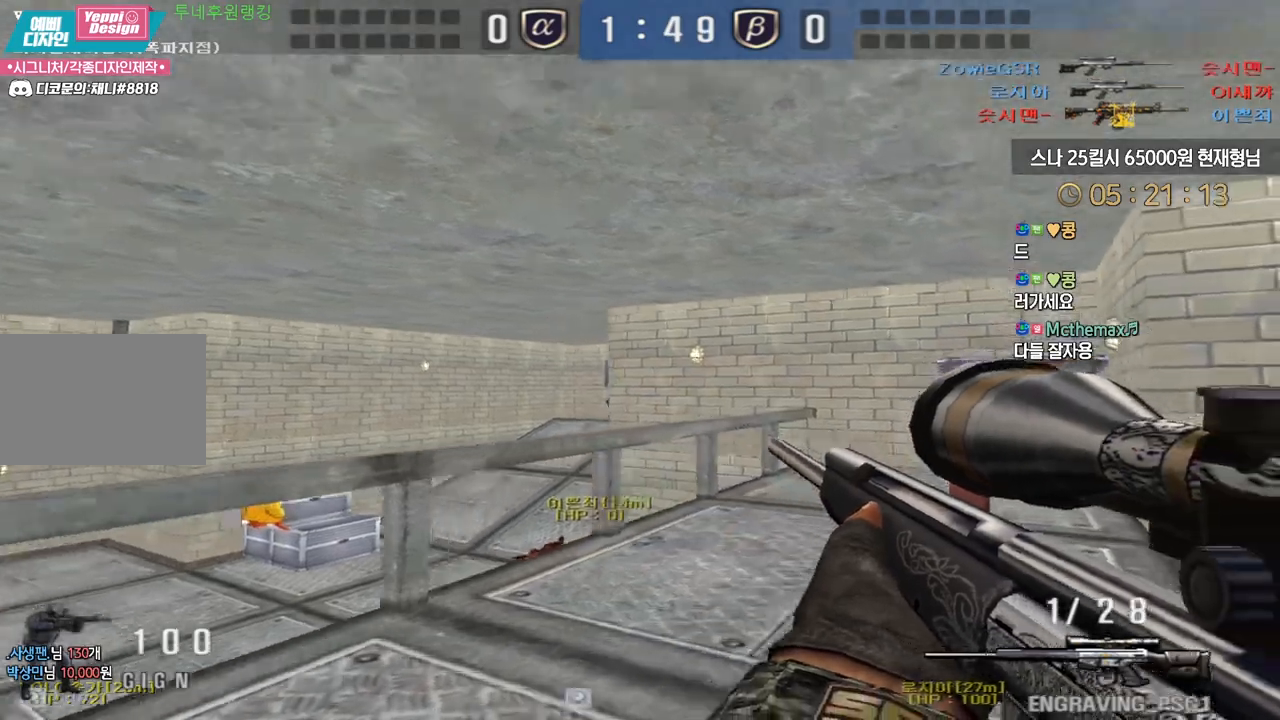
{"keys": ["tab"], "events": [[33, "d", "up"], [33, "space", "down"], [33, "w", "up"], [83, "shift", "up"], [83, "space", "up"], [167, "r", "down"], [250, "r", "up"], [250, "tab", "down"]]}
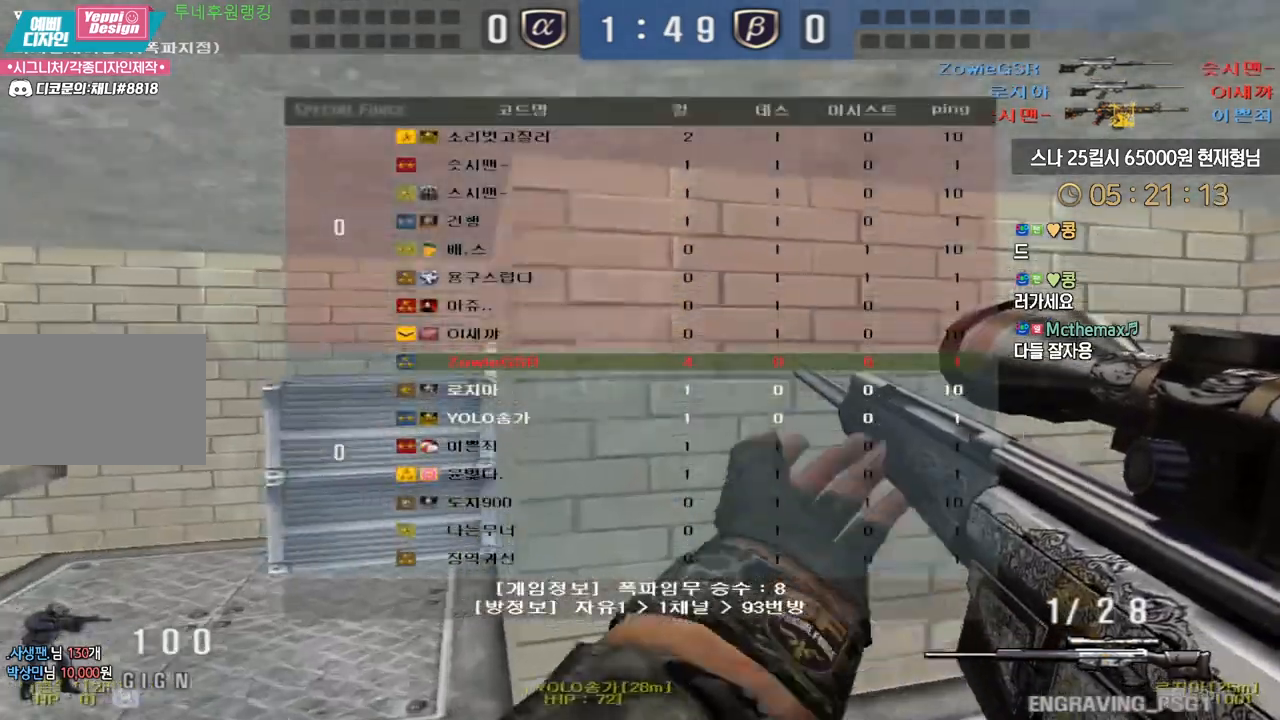
{"keys": ["a", "w"], "events": [[50, "tab", "up"], [117, "shift", "down"], [183, "shift", "up"], [233, "a", "down"], [250, "w", "down"]]}
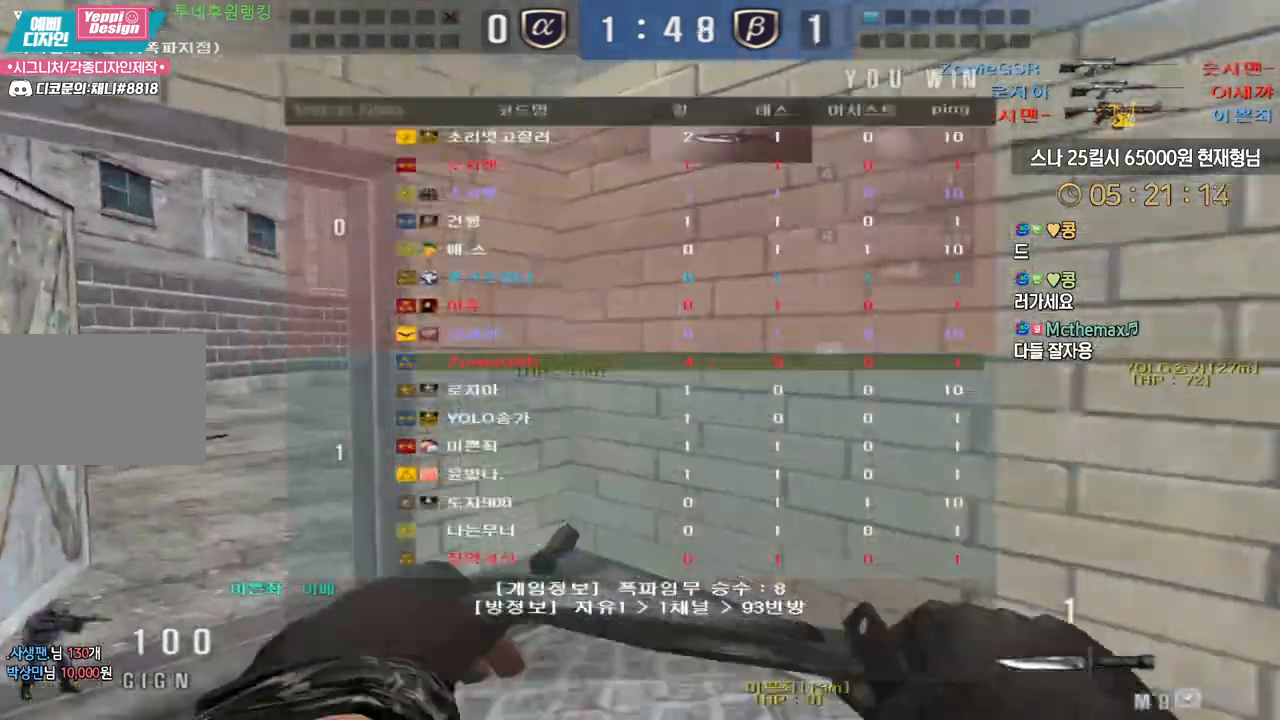
{"keys": ["a", "w"], "events": []}
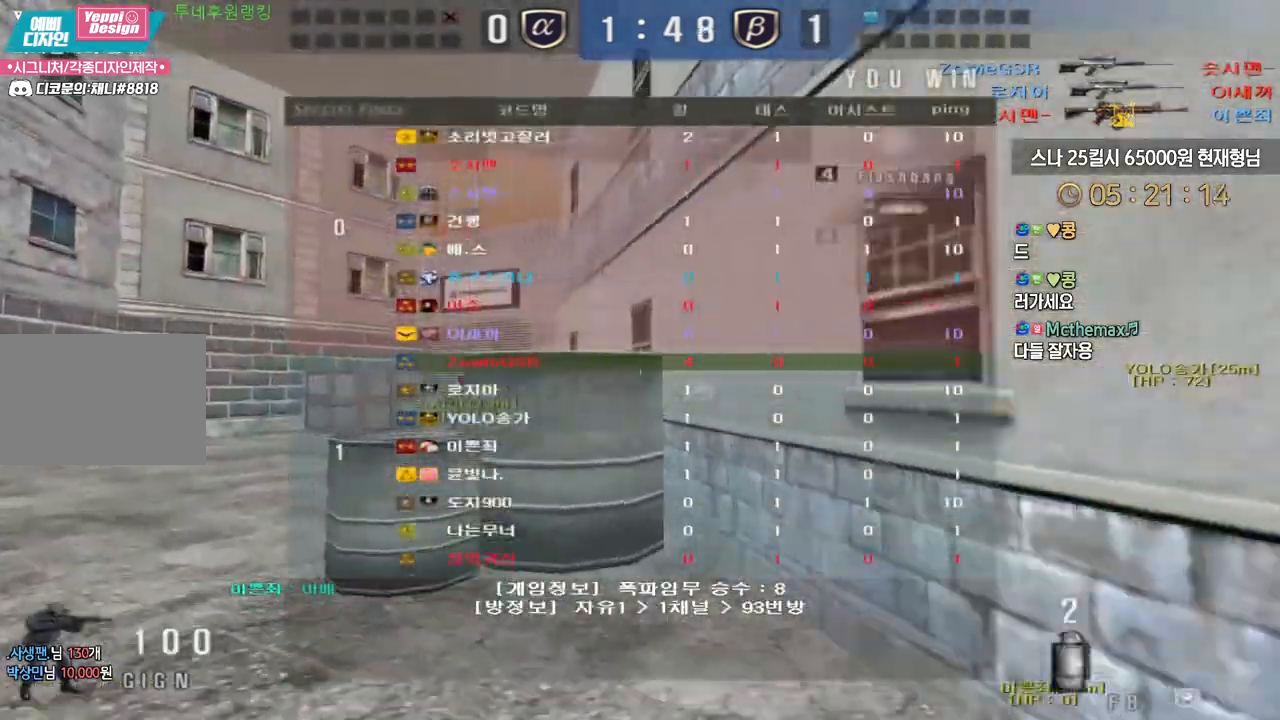
{"keys": ["w"], "events": [[500, "a", "up"]]}
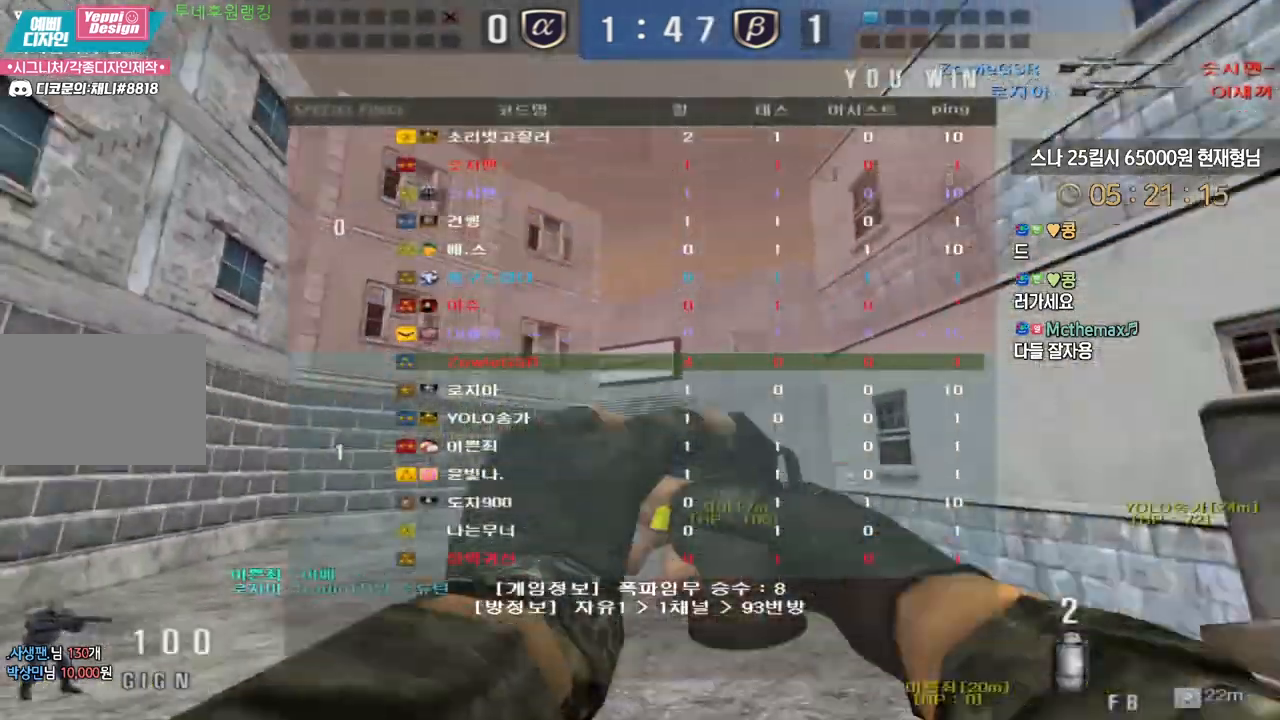
{"keys": ["ctrl", "w"], "events": [[17, "d", "down"], [483, "ctrl", "down"], [500, "d", "up"]]}
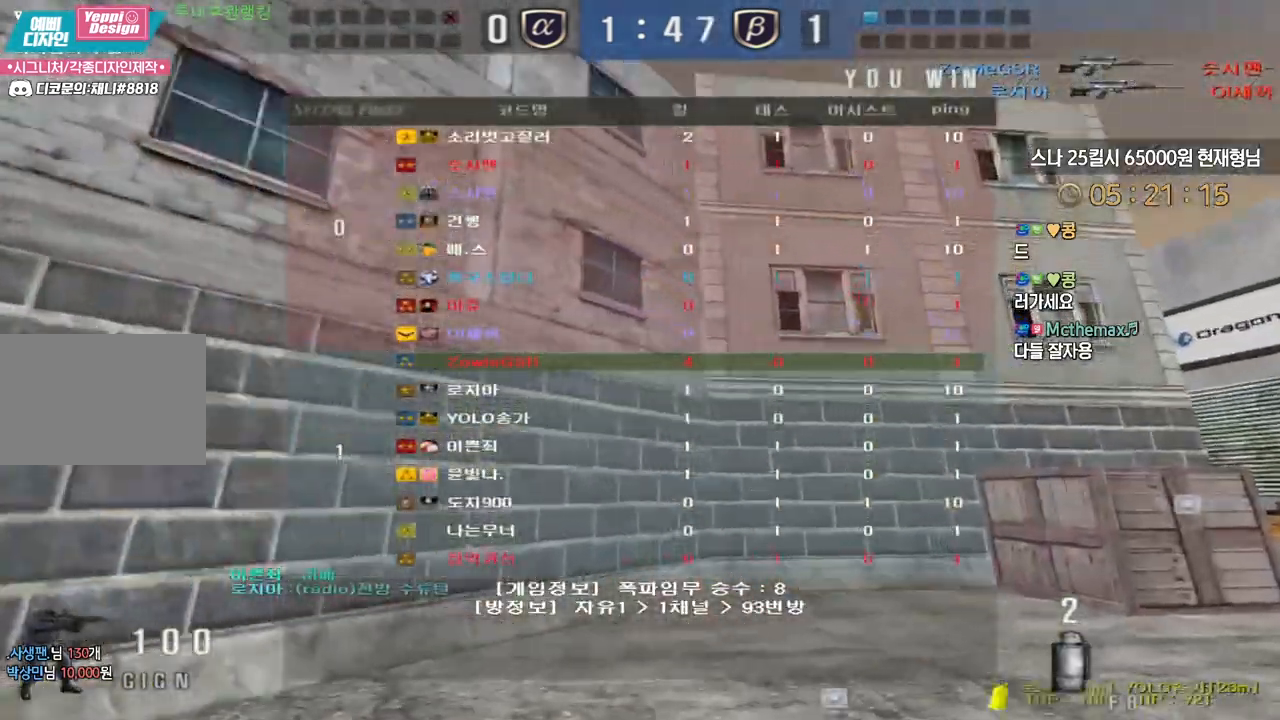
{"keys": ["w"], "events": [[17, "space", "down"], [17, "w", "up"], [50, "ctrl", "up"], [83, "space", "up"], [317, "r", "down"], [400, "r", "up"], [483, "w", "down"]]}
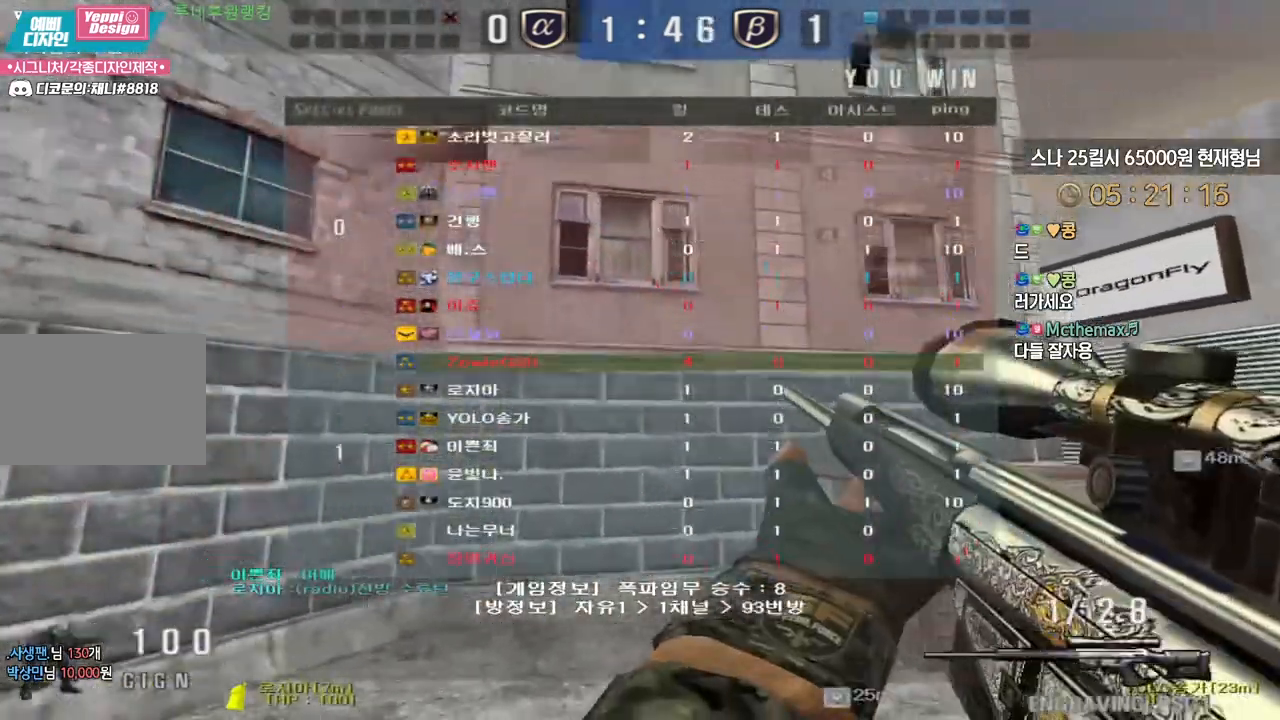
{"keys": [], "events": [[33, "d", "down"], [217, "ctrl", "down"], [233, "d", "up"], [250, "ctrl", "up"], [250, "space", "down"], [250, "w", "up"], [300, "space", "up"]]}
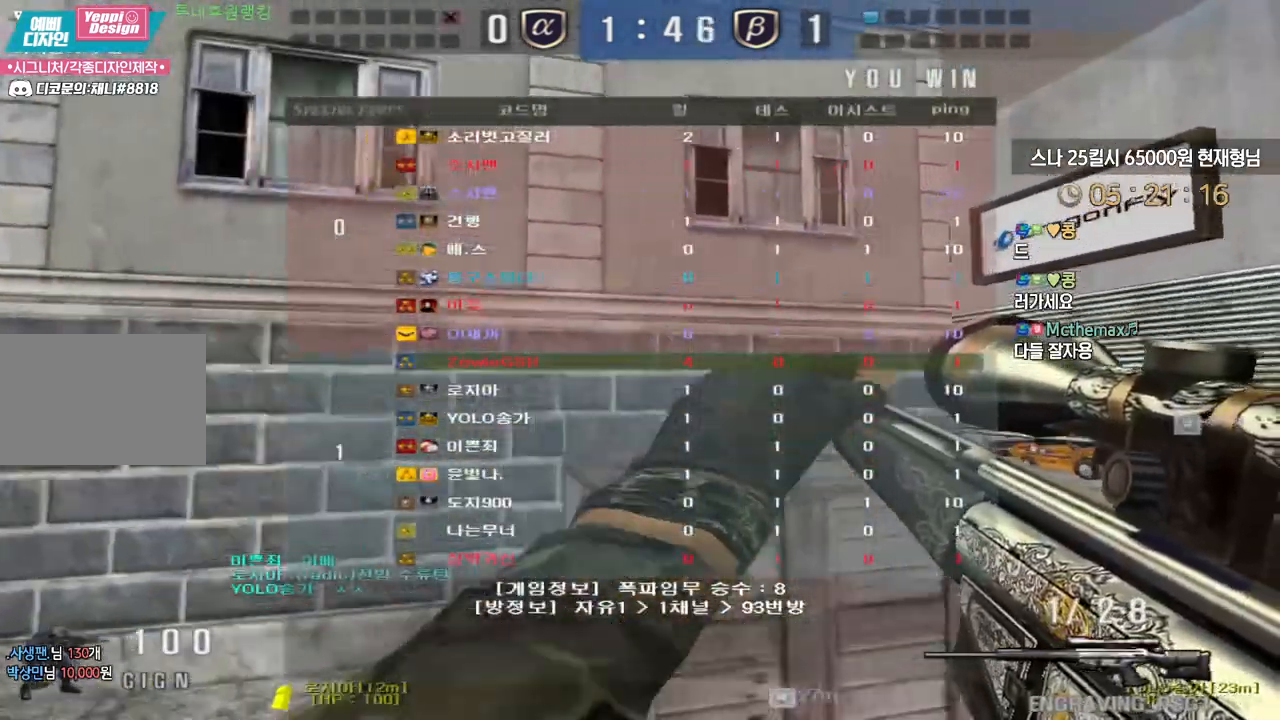
{"keys": ["ctrl"], "events": [[233, "w", "down"], [267, "d", "down"], [467, "ctrl", "down"], [500, "d", "up"], [500, "w", "up"]]}
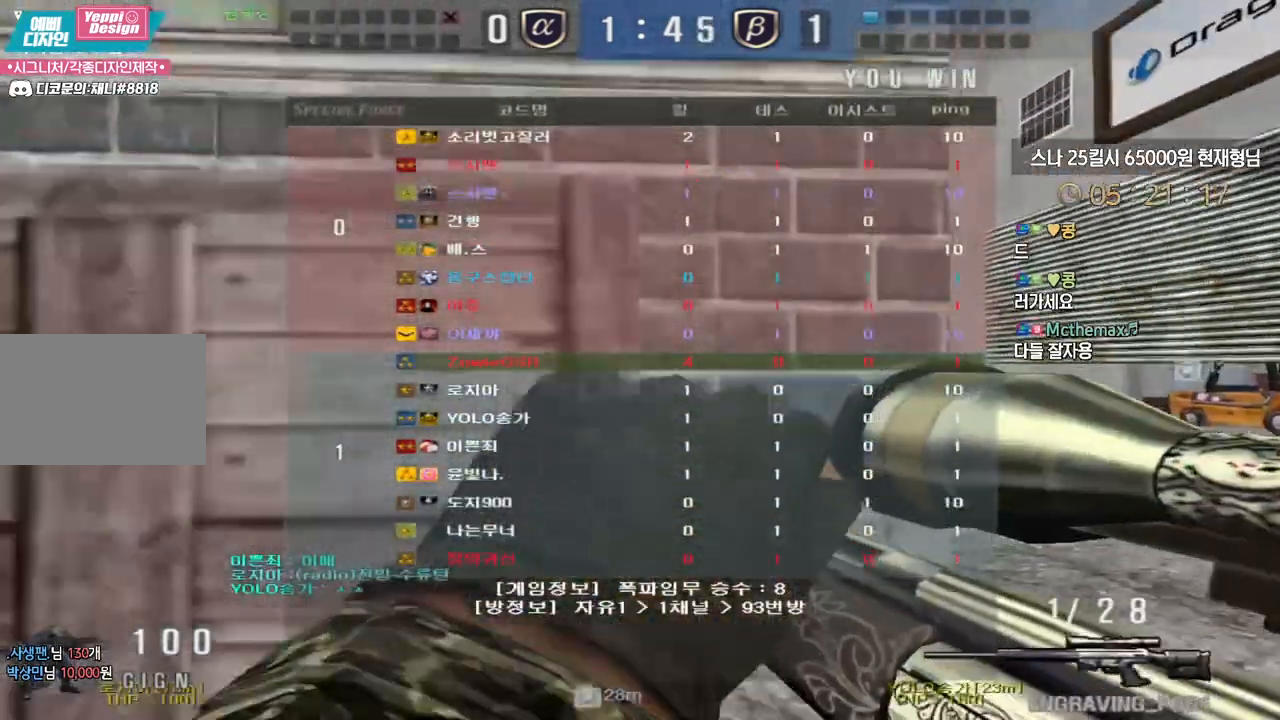
{"keys": [], "events": [[17, "space", "down"], [33, "ctrl", "up"], [50, "space", "up"]]}
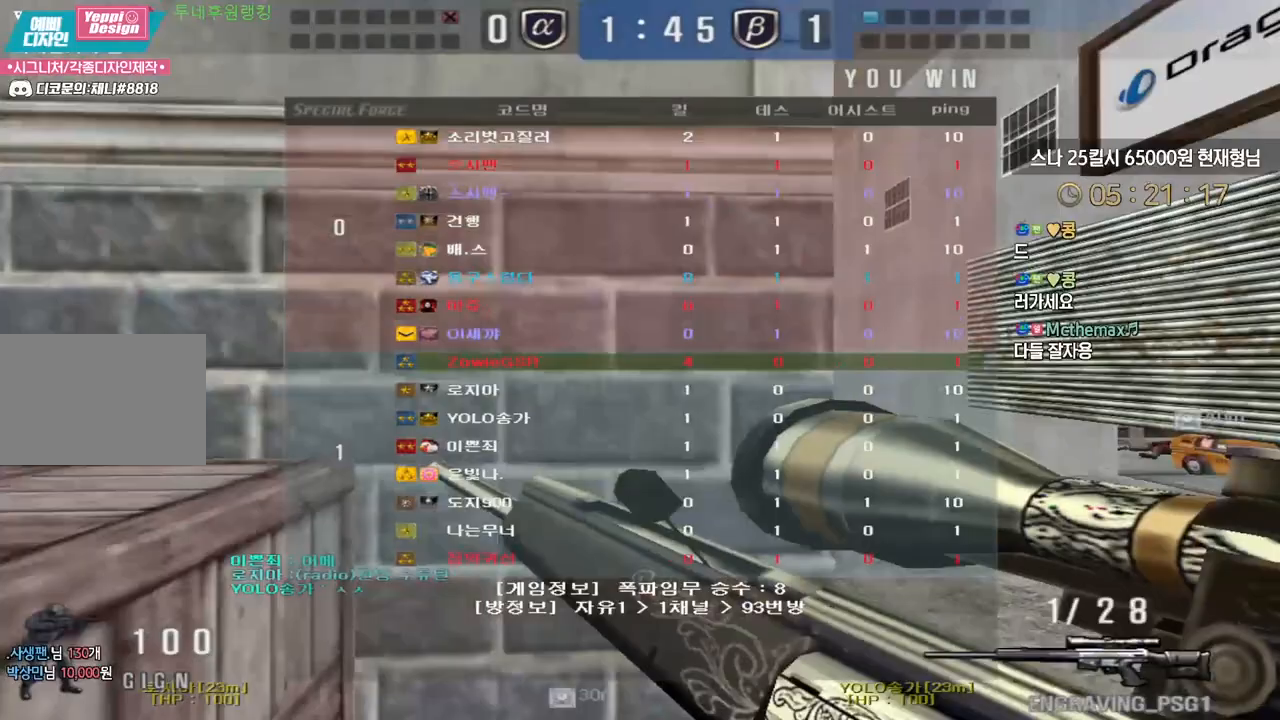
{"keys": [], "events": [[33, "w", "down"], [50, "d", "down"], [267, "ctrl", "down"], [300, "d", "up"], [300, "space", "down"], [300, "w", "up"], [317, "ctrl", "up"], [333, "space", "up"]]}
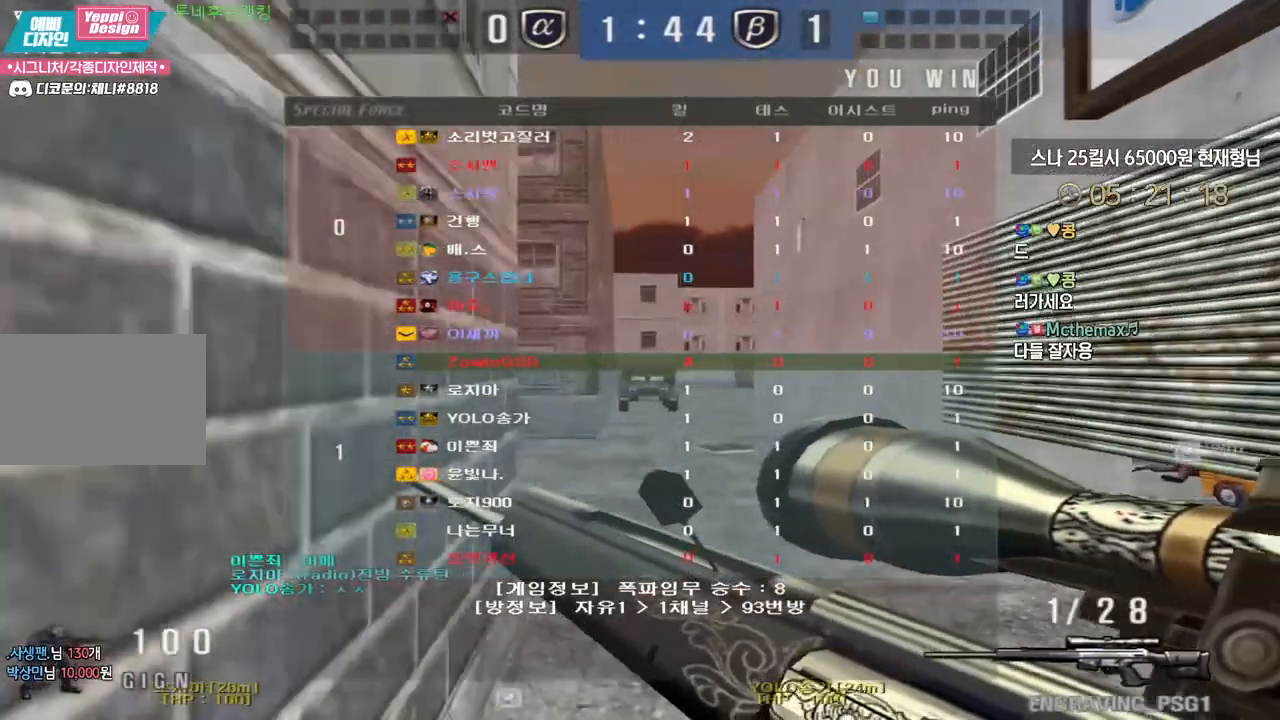
{"keys": ["a", "w"], "events": [[367, "a", "down"], [367, "w", "down"]]}
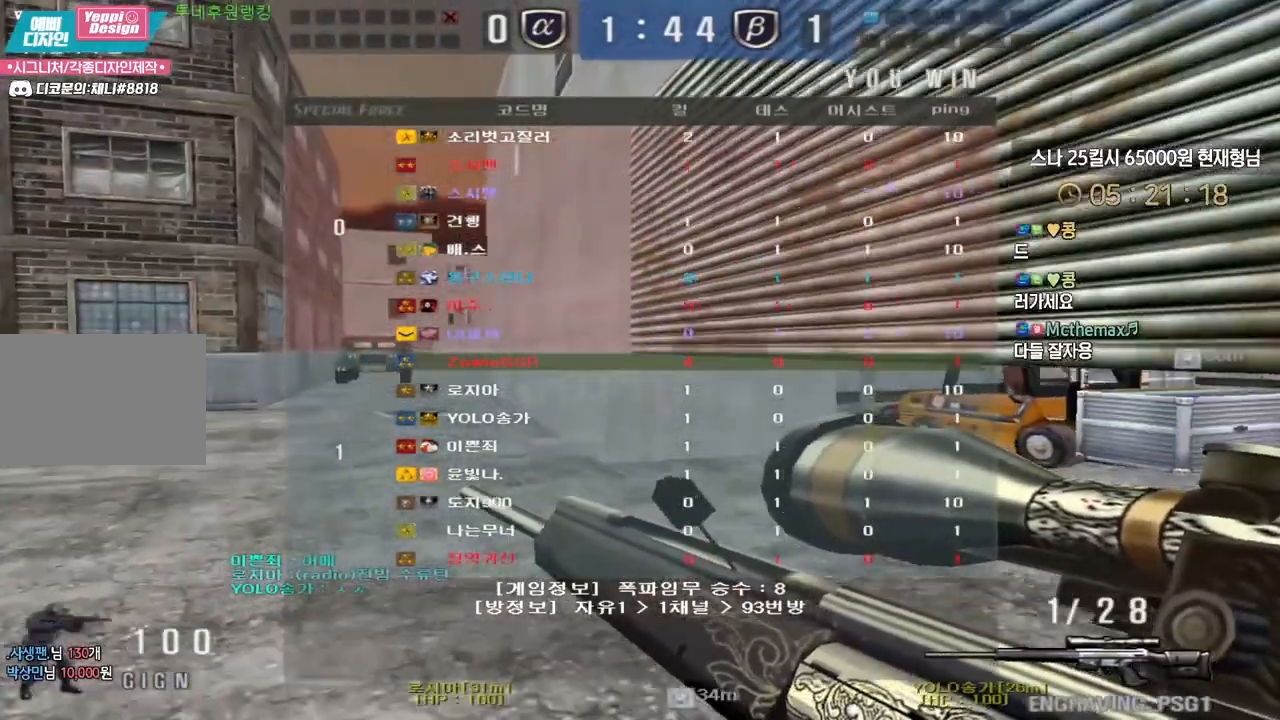
{"keys": ["a", "w"], "events": [[17, "ctrl", "down"], [50, "a", "up"], [50, "space", "down"], [50, "w", "up"], [67, "ctrl", "up"], [100, "space", "up"], [133, "a", "down"], [133, "w", "down"]]}
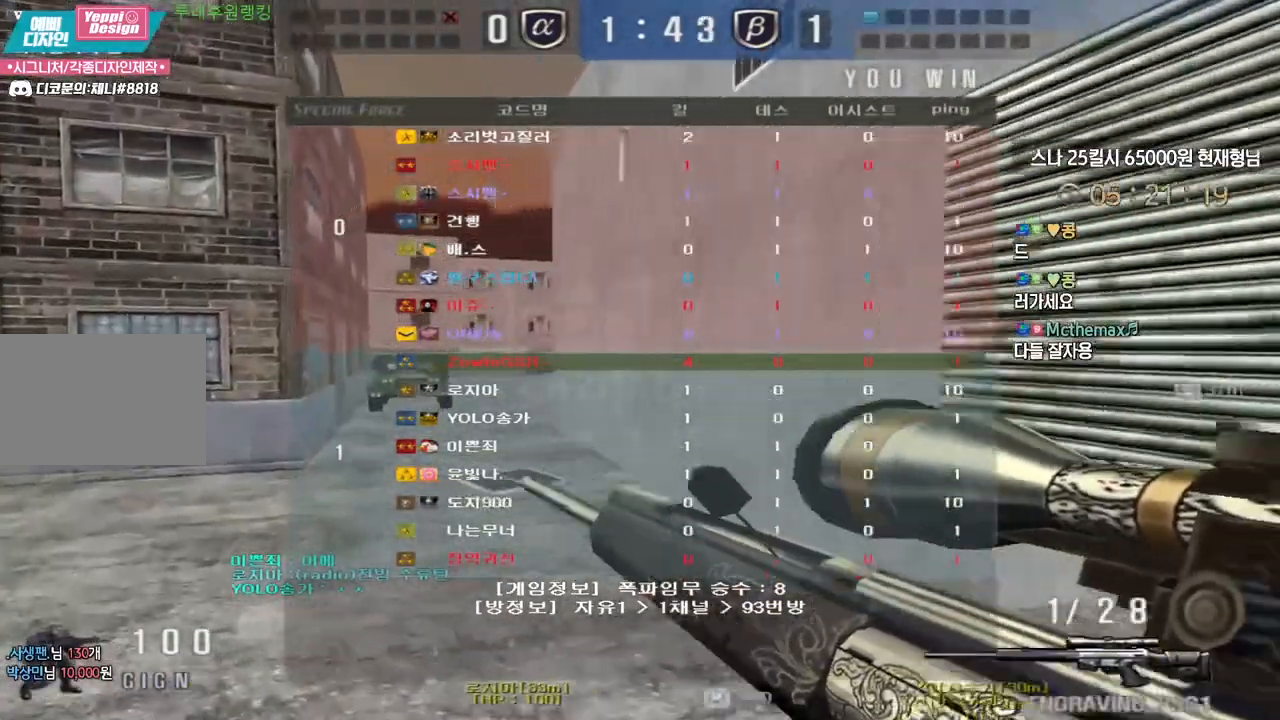
{"keys": ["a", "w"], "events": [[267, "ctrl", "down"], [283, "a", "up"], [300, "ctrl", "up"], [300, "space", "down"], [300, "w", "up"], [333, "space", "up"], [367, "a", "down"], [367, "w", "down"]]}